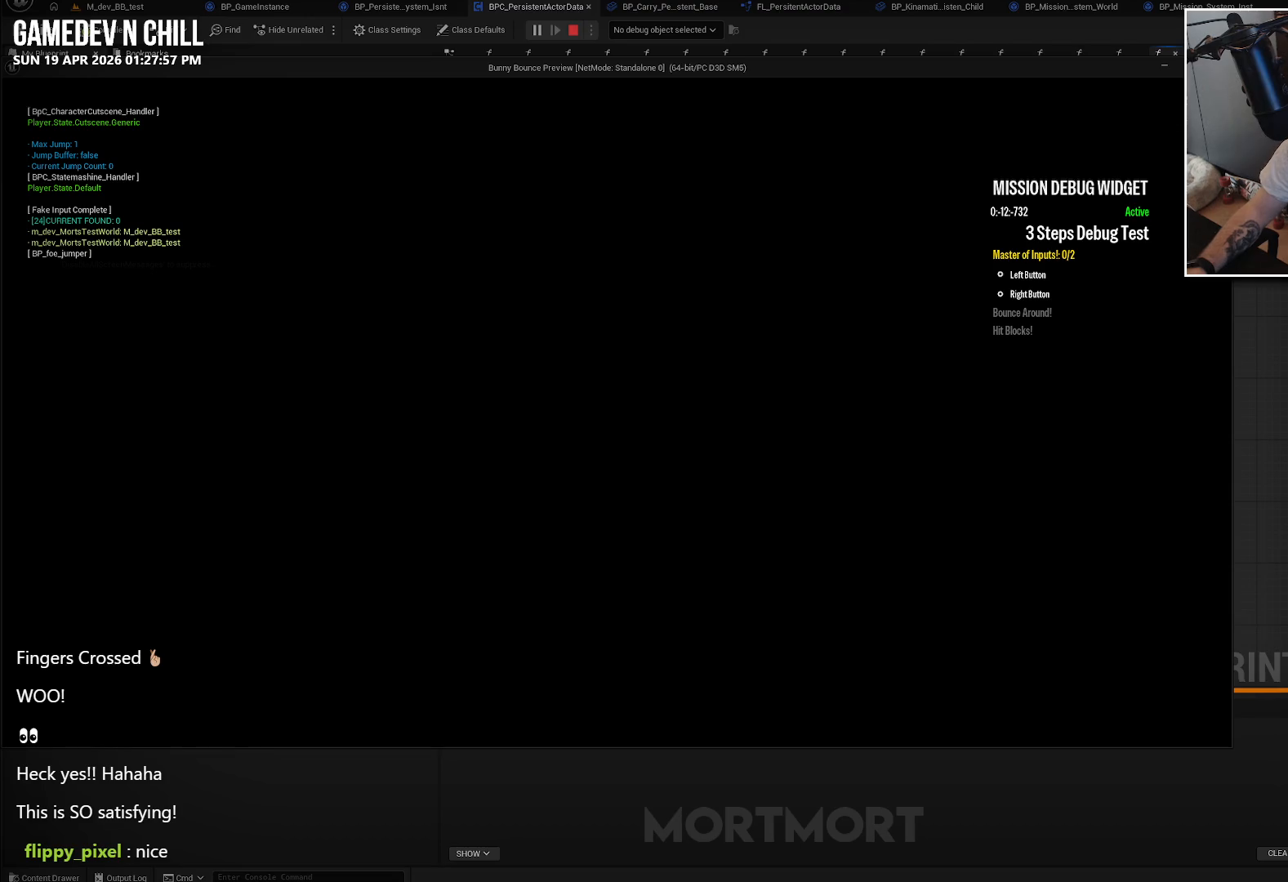
Gameplay with a controller (Xbox layout); each line is a JSON object with the inputs held at the frame after it. "events" lists button and stick changes between this image and that frame as [ms after this image, input, new state], when the widget could be followed in between.
{"buttons": [], "left_stick": "down", "right_stick": "center", "events": []}
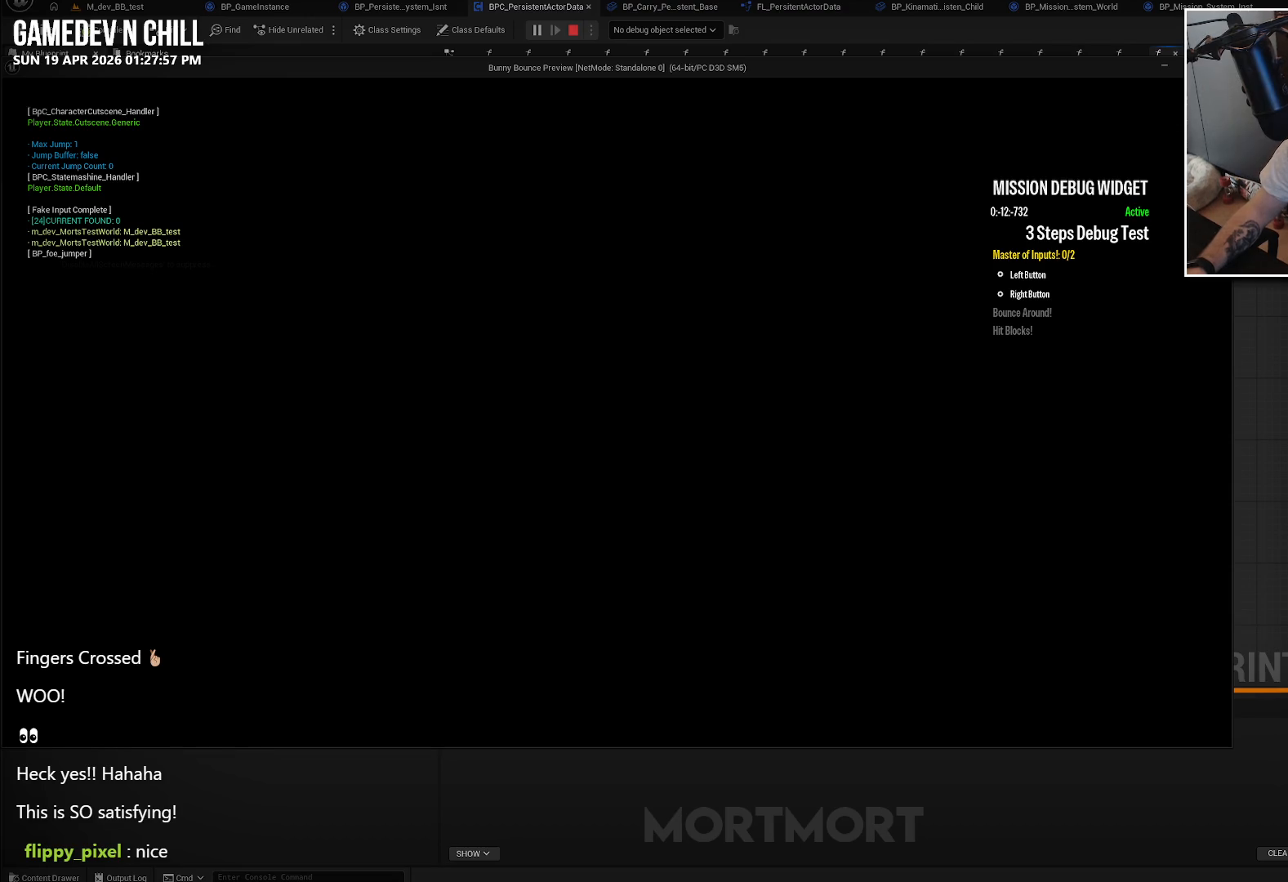
{"buttons": [], "left_stick": "center", "right_stick": "center", "events": [[83, "left_stick", "center"]]}
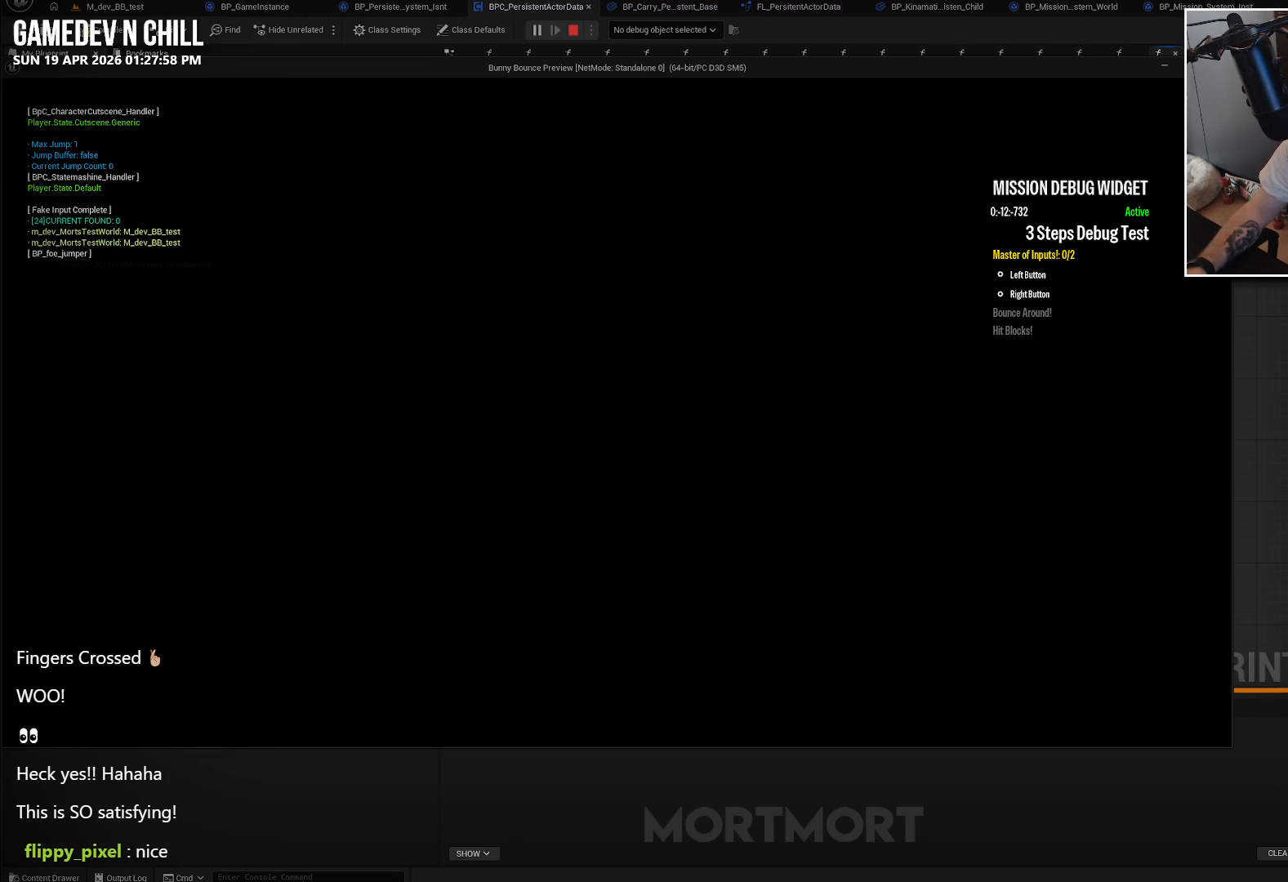
{"buttons": [], "left_stick": "down", "right_stick": "center", "events": [[317, "left_stick", "down"]]}
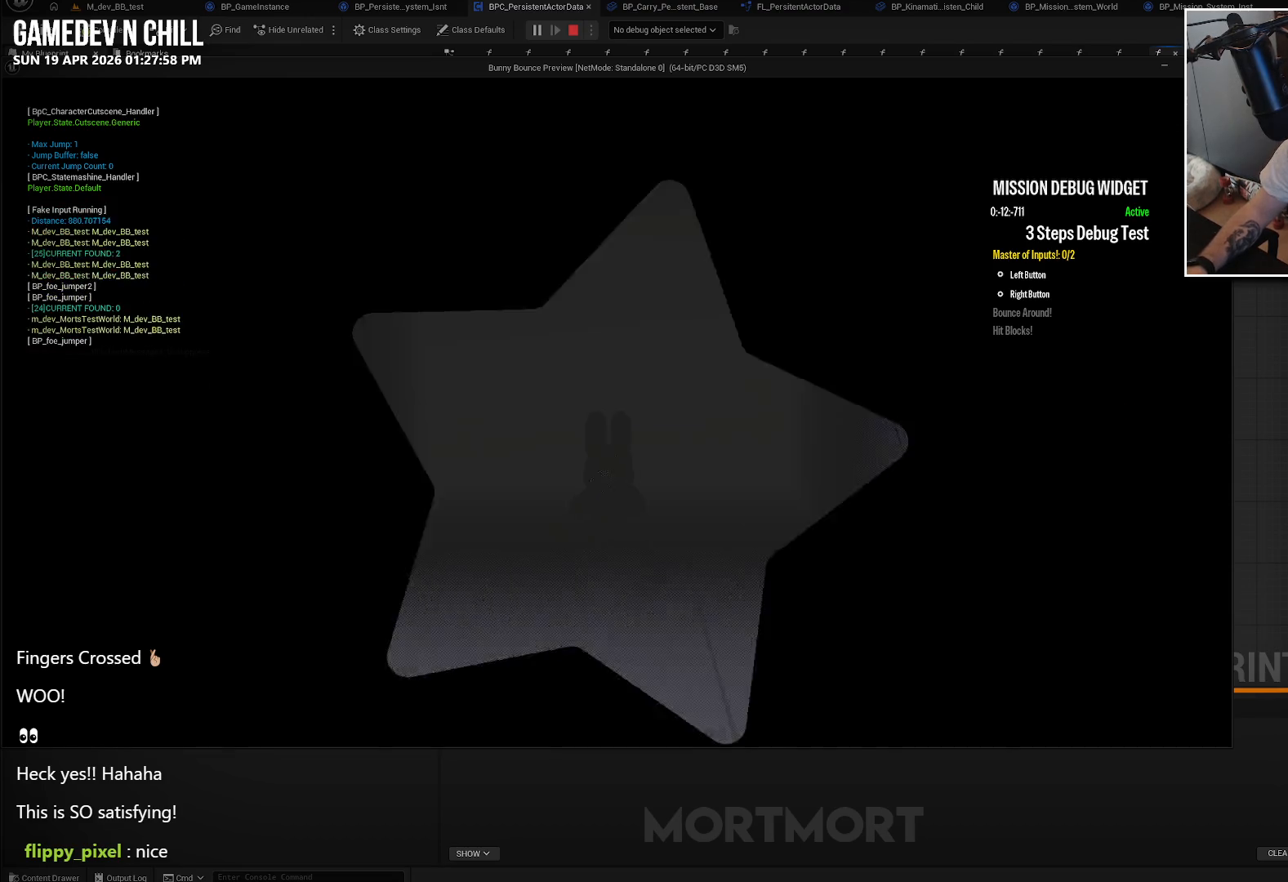
{"buttons": [], "left_stick": "down", "right_stick": "center", "events": [[167, "left_stick", "center"], [250, "left_stick", "down"]]}
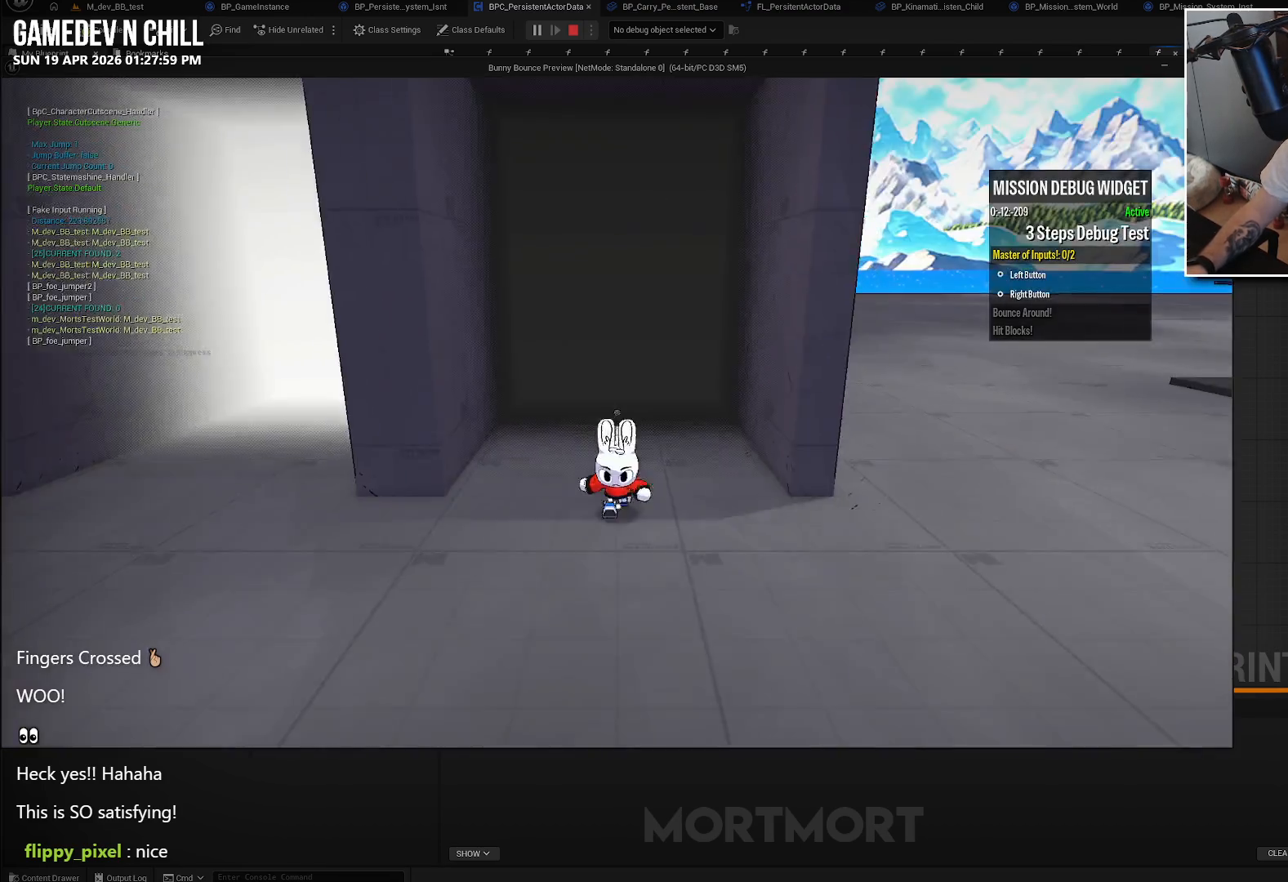
{"buttons": [], "left_stick": "right", "right_stick": "right", "events": [[67, "left_stick", "down-right"], [417, "right_stick", "right"], [467, "left_stick", "right"]]}
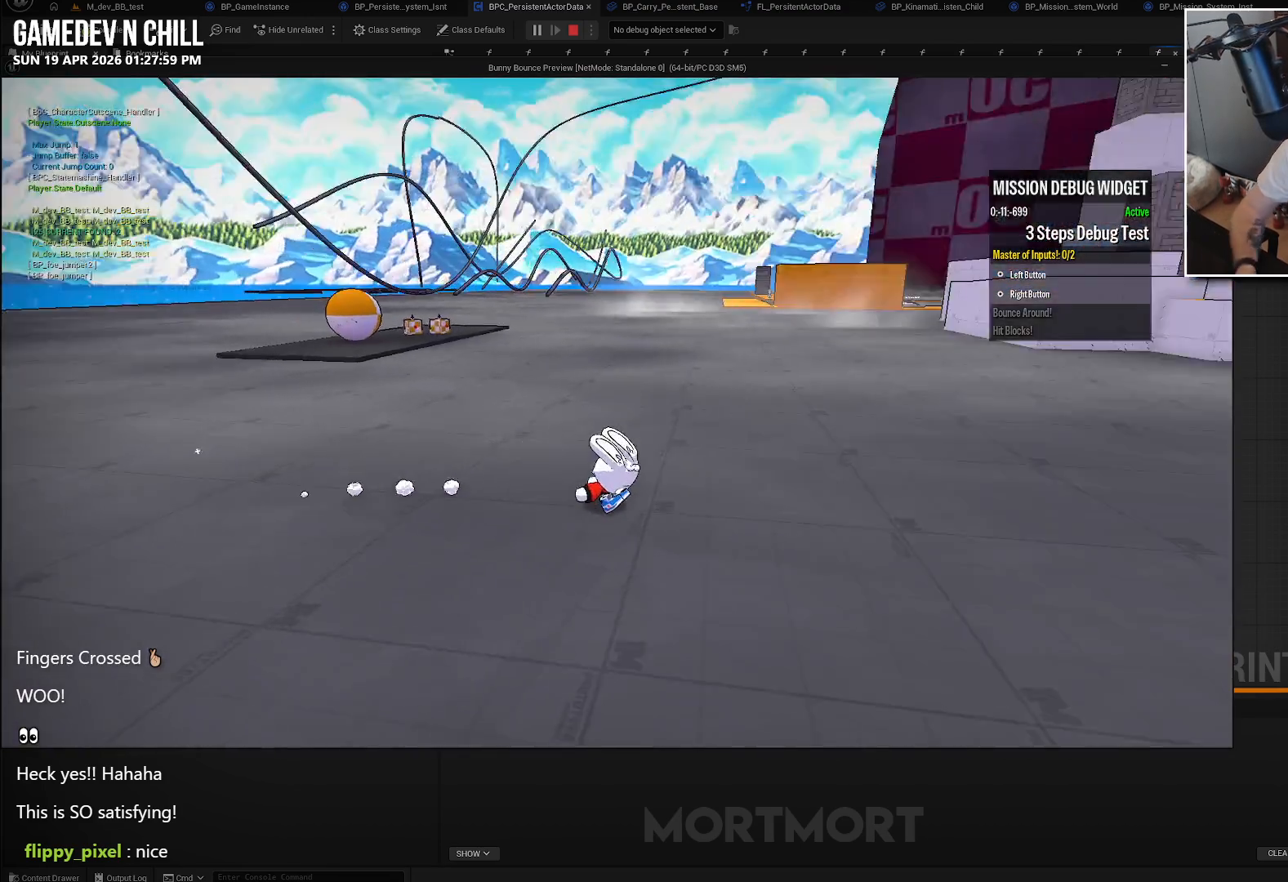
{"buttons": [], "left_stick": "up-left", "right_stick": "center", "events": [[67, "left_stick", "up-right"], [167, "right_stick", "center"], [200, "left_stick", "up"], [467, "left_stick", "up-left"]]}
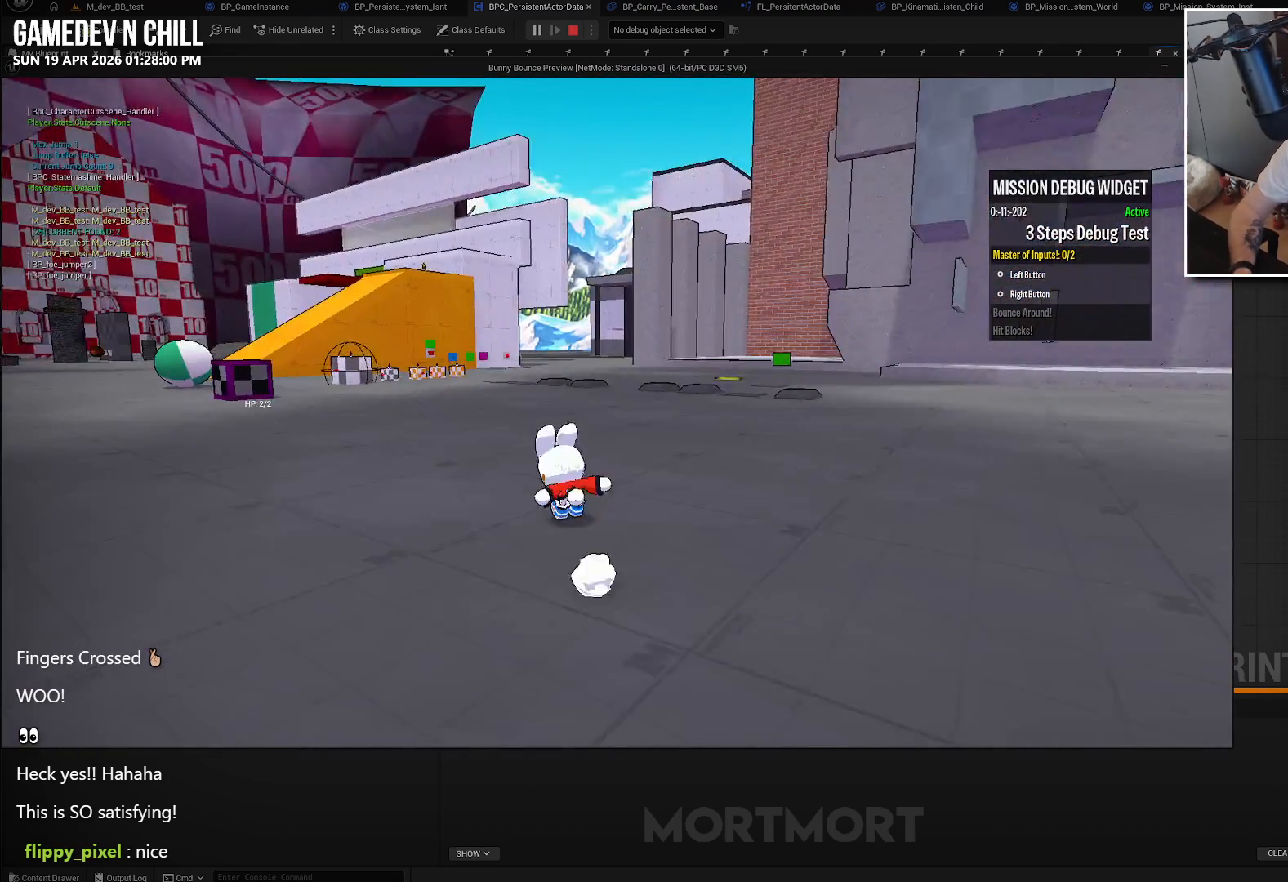
{"buttons": [], "left_stick": "up-left", "right_stick": "center", "events": [[117, "left_stick", "center"], [250, "right_stick", "left"], [450, "left_stick", "up-left"], [467, "right_stick", "center"]]}
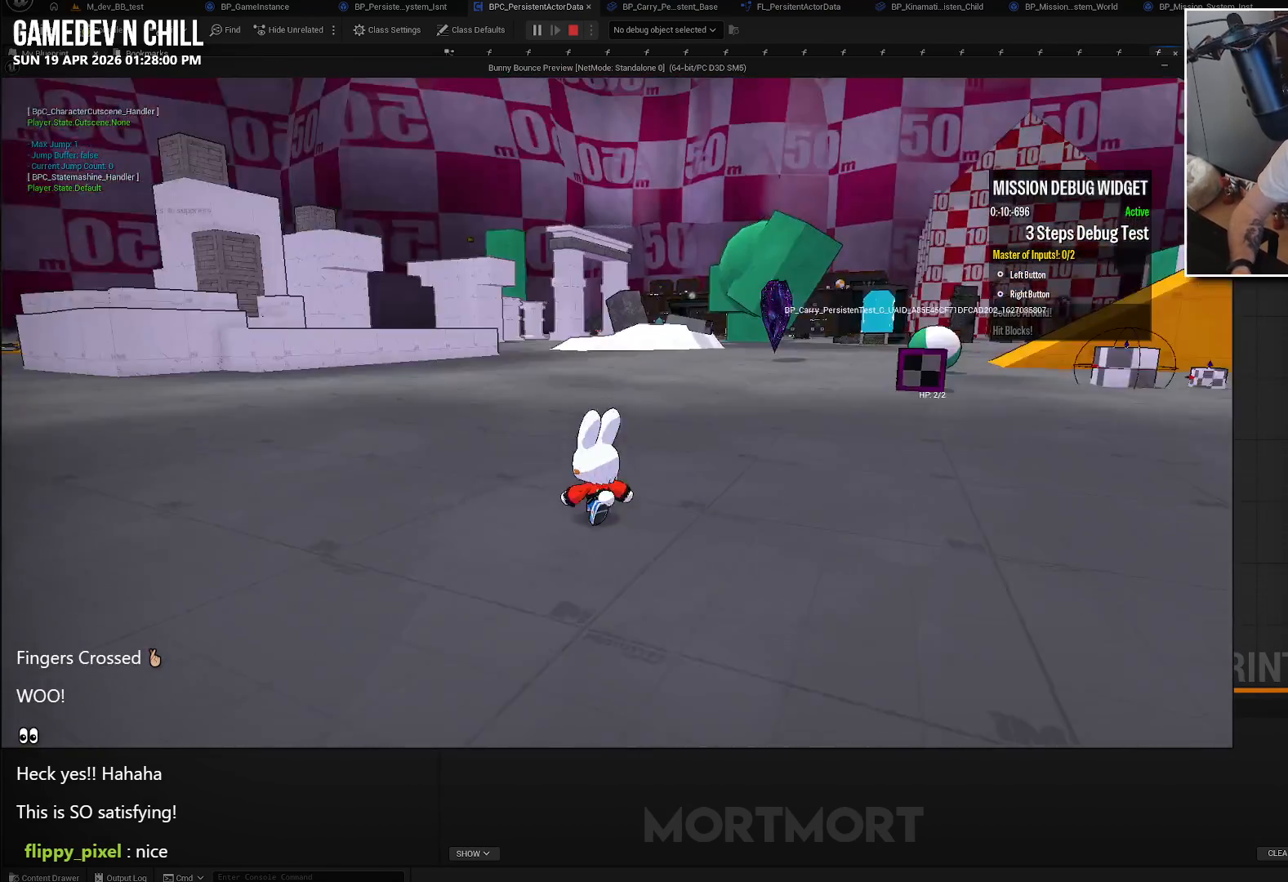
{"buttons": [], "left_stick": "up", "right_stick": "center", "events": [[117, "left_stick", "up"]]}
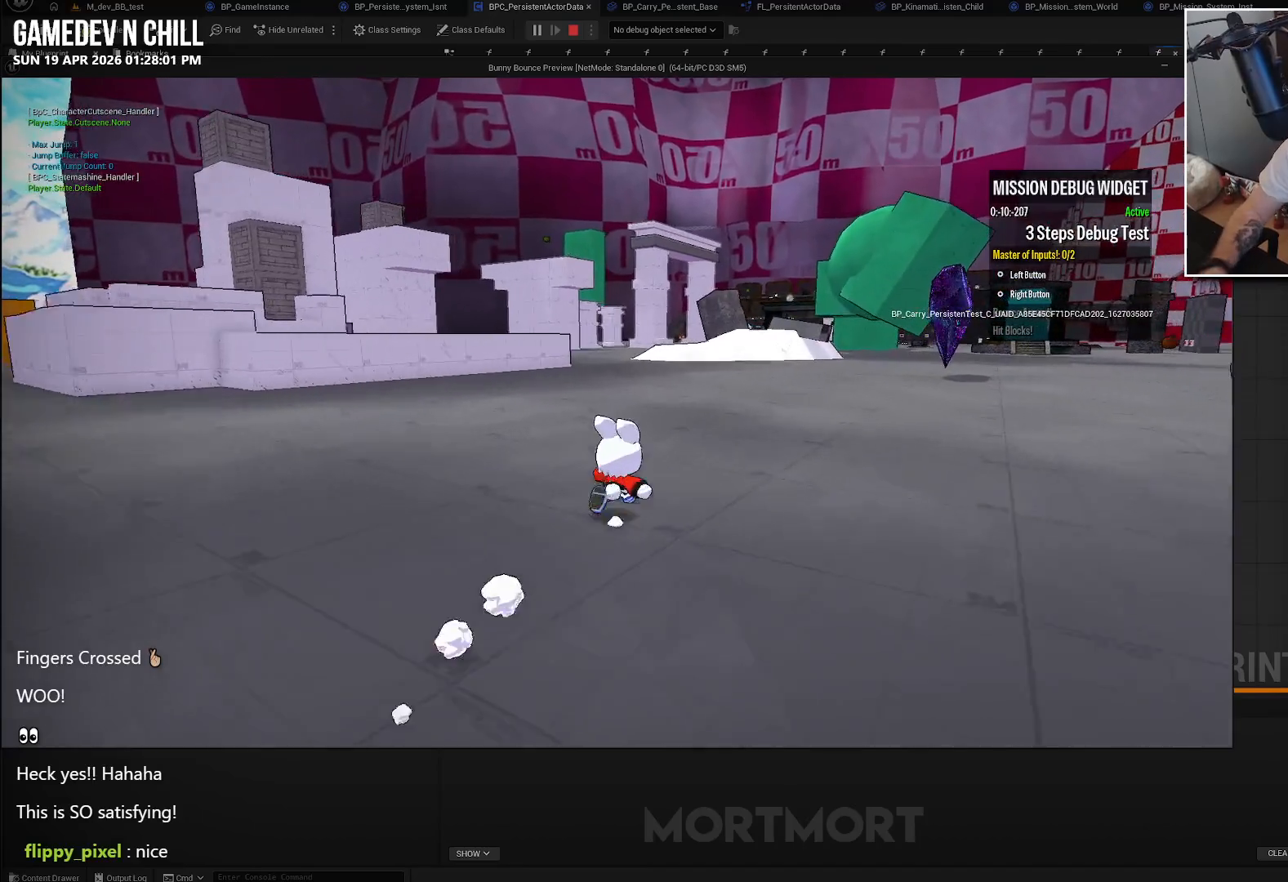
{"buttons": [], "left_stick": "up", "right_stick": "center", "events": []}
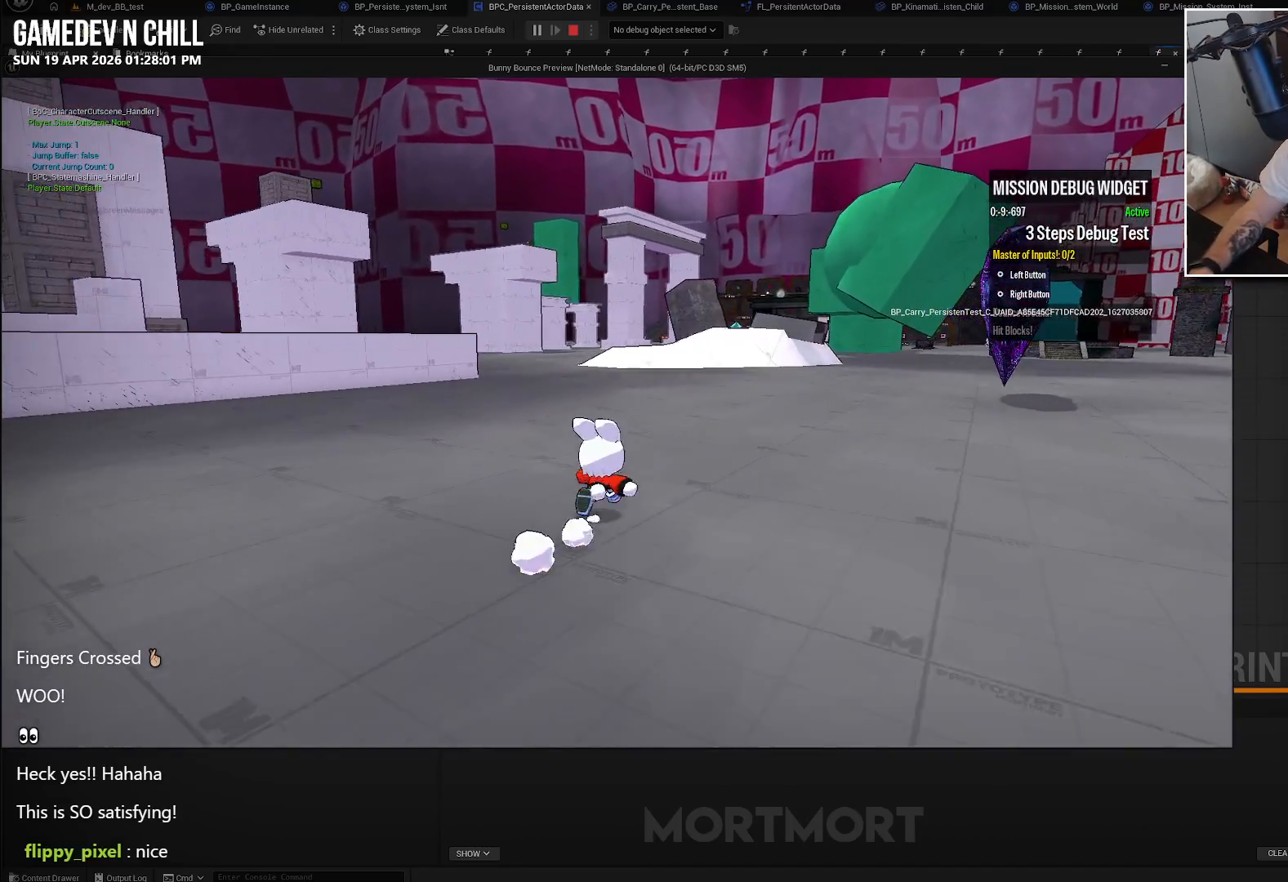
{"buttons": [], "left_stick": "up", "right_stick": "center", "events": []}
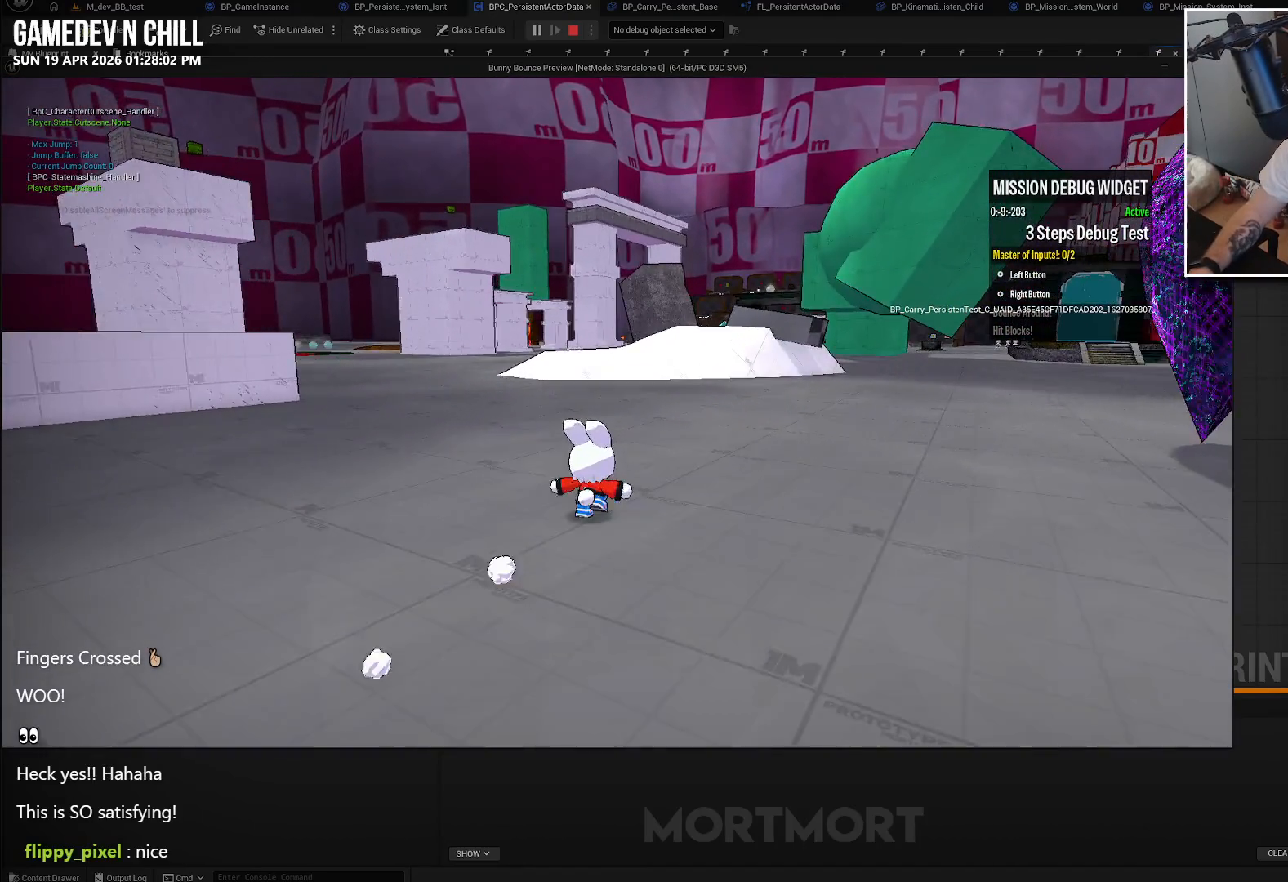
{"buttons": [], "left_stick": "up-right", "right_stick": "center", "events": [[167, "left_stick", "up-right"]]}
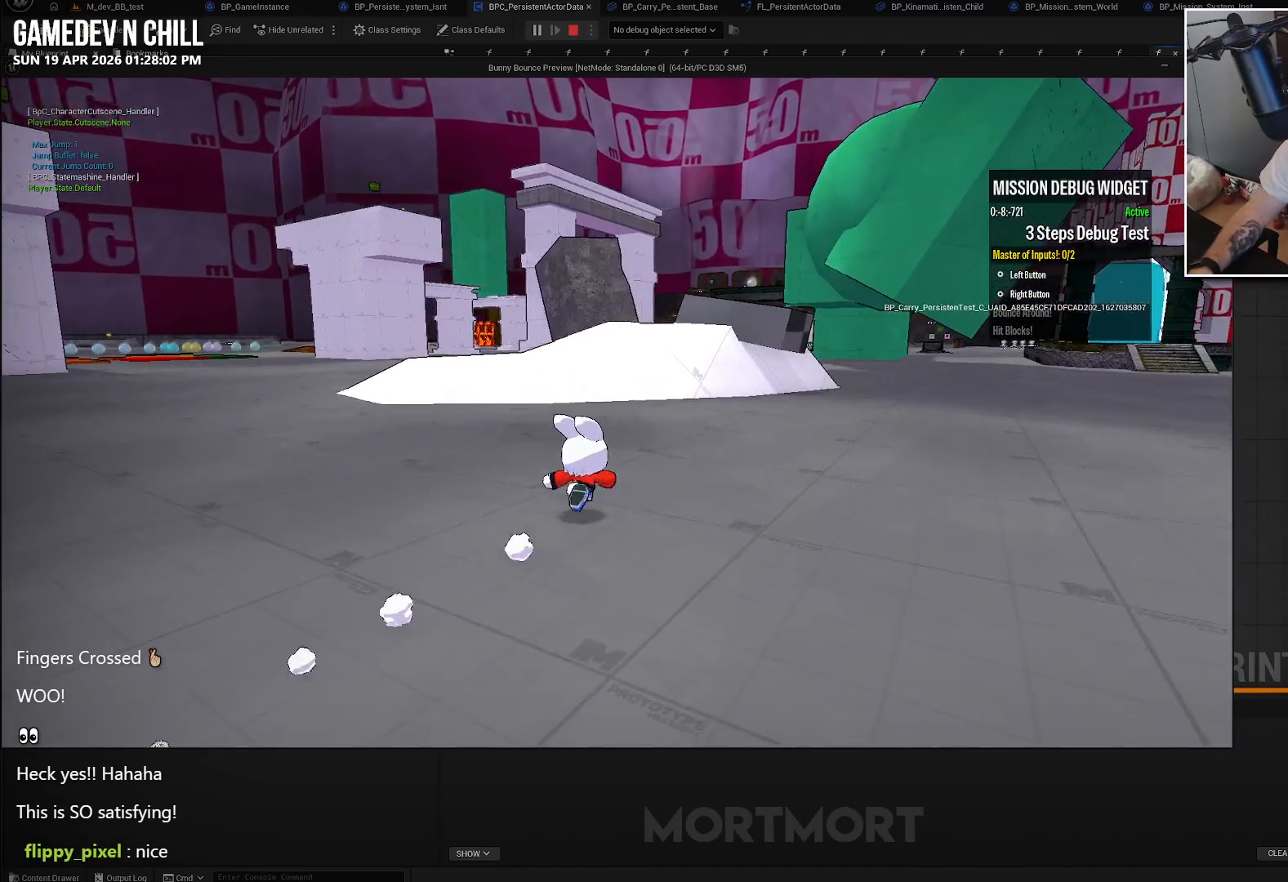
{"buttons": [], "left_stick": "up-right", "right_stick": "center", "events": []}
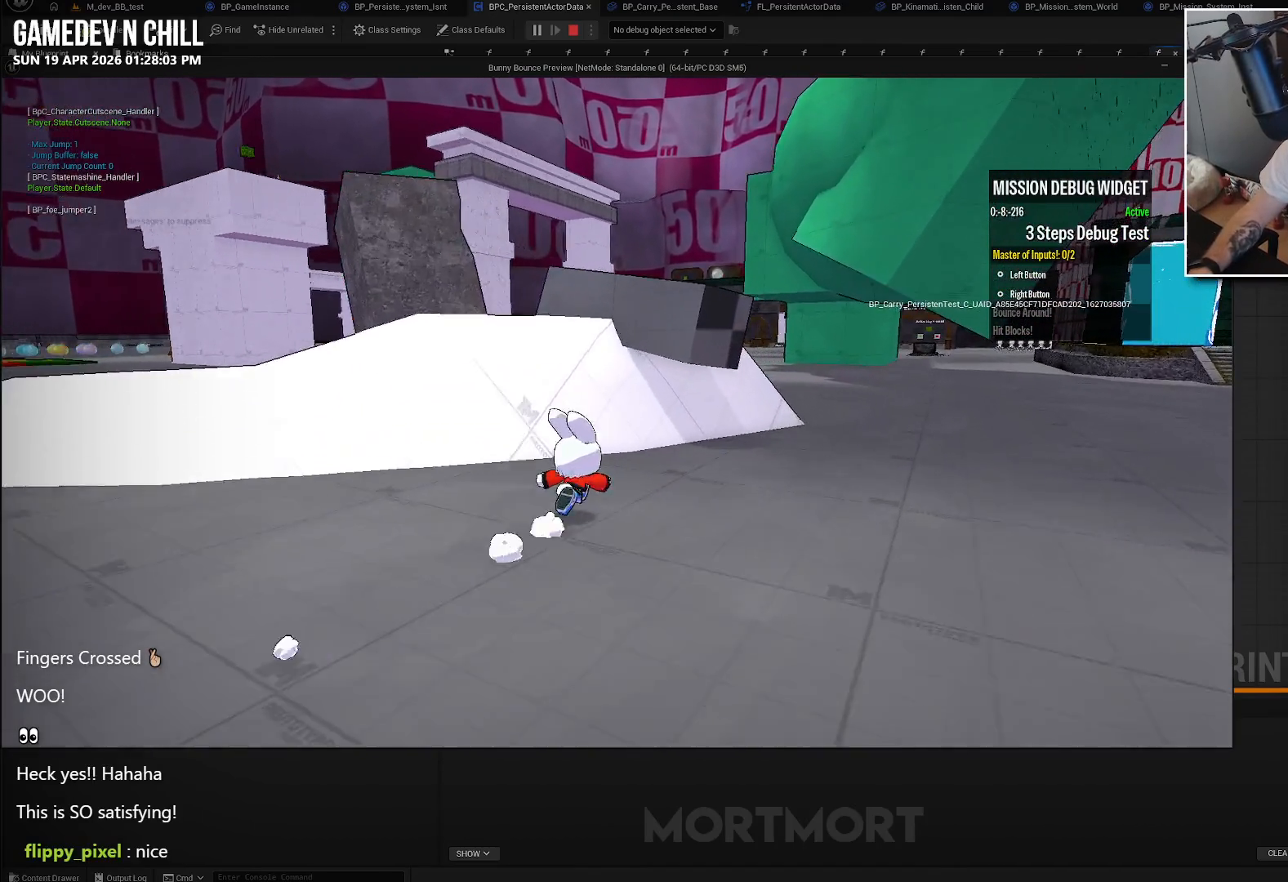
{"buttons": [], "left_stick": "up", "right_stick": "center", "events": [[333, "left_stick", "up"]]}
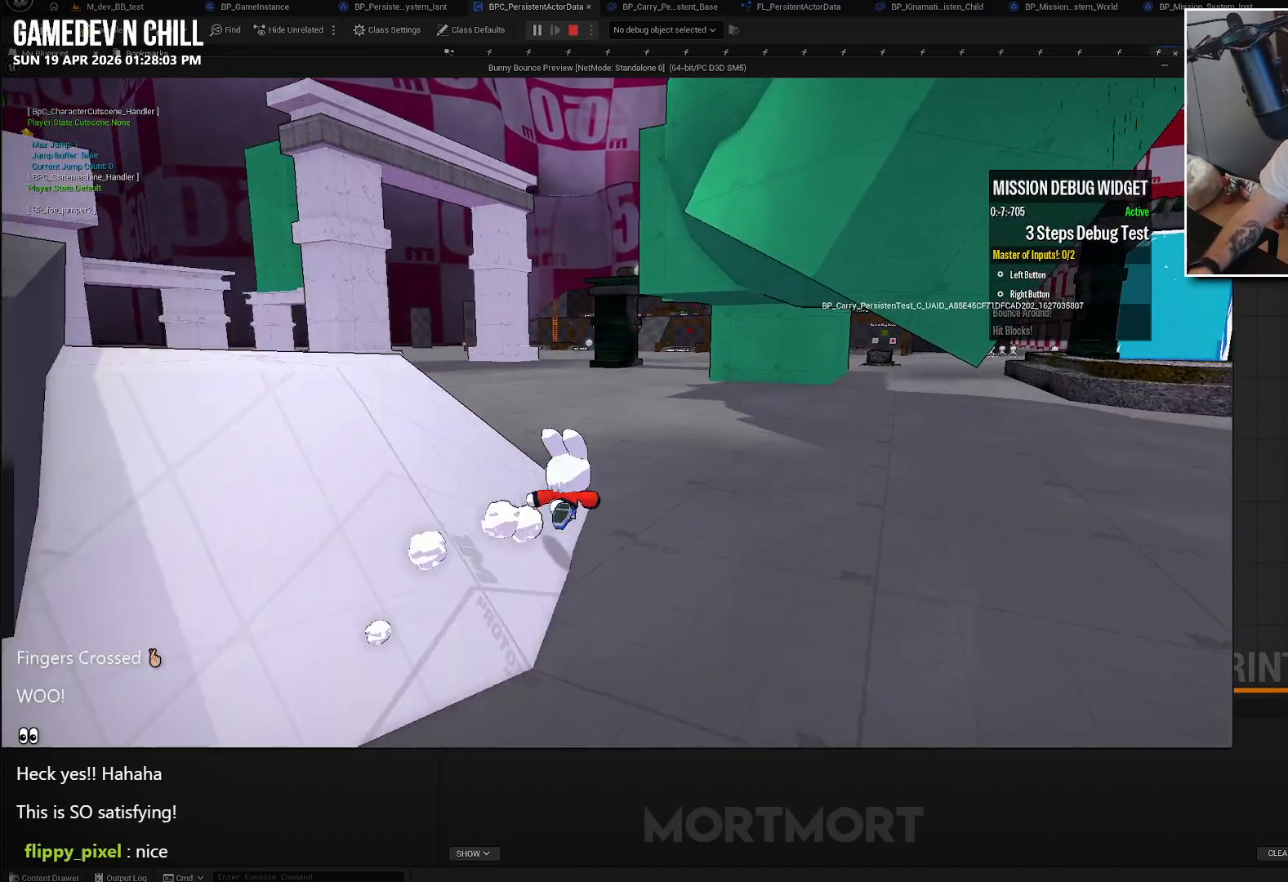
{"buttons": [], "left_stick": "up", "right_stick": "center", "events": []}
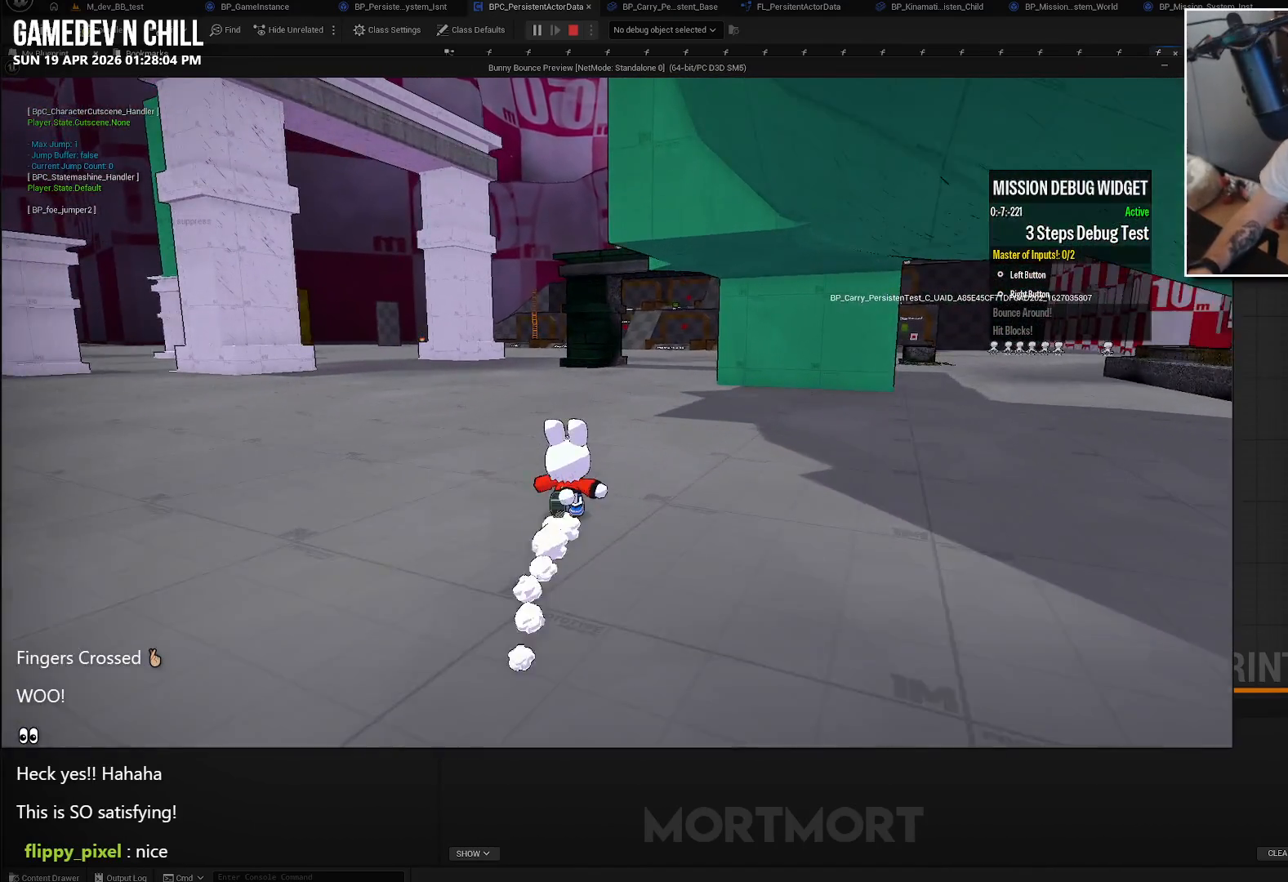
{"buttons": [], "left_stick": "up", "right_stick": "center", "events": []}
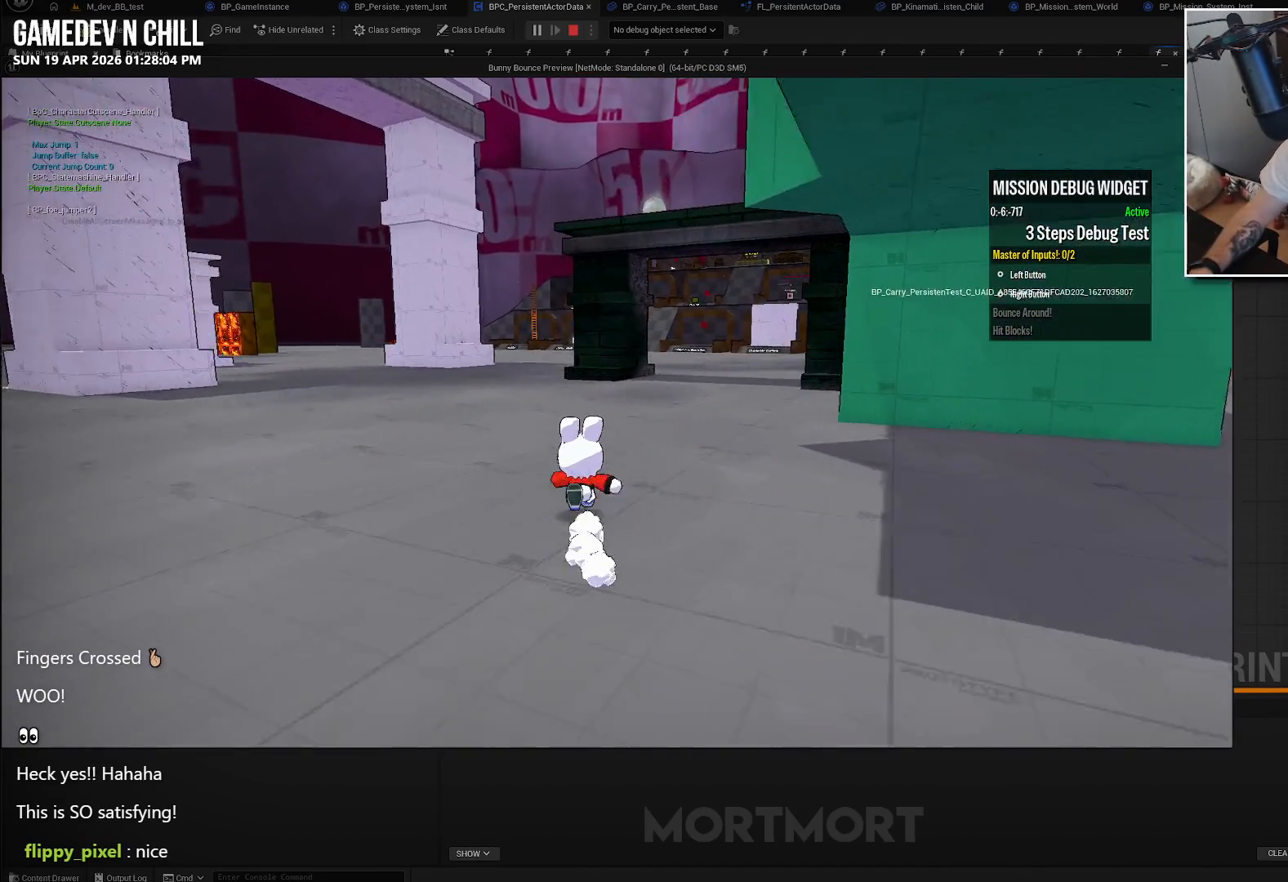
{"buttons": [], "left_stick": "up", "right_stick": "center", "events": []}
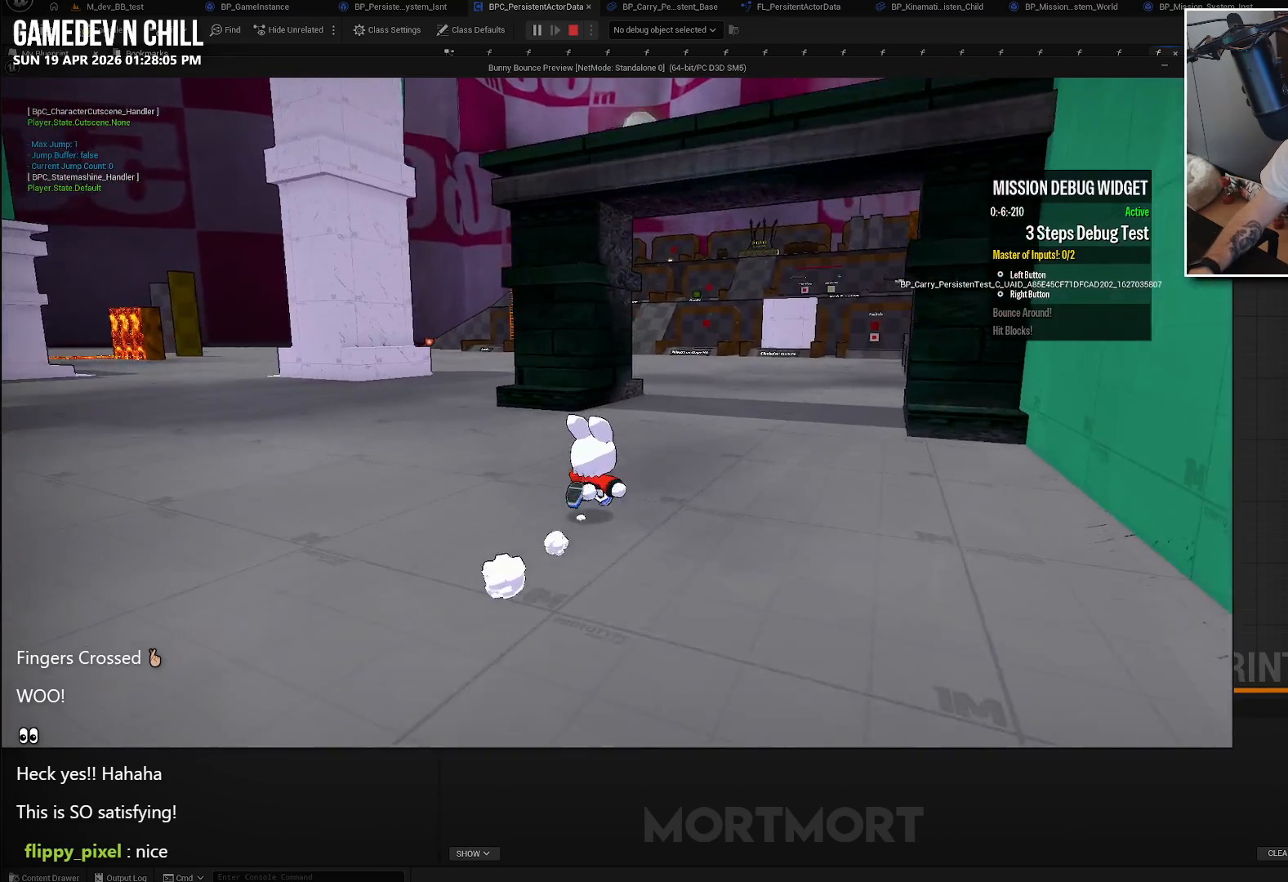
{"buttons": [], "left_stick": "up", "right_stick": "center", "events": []}
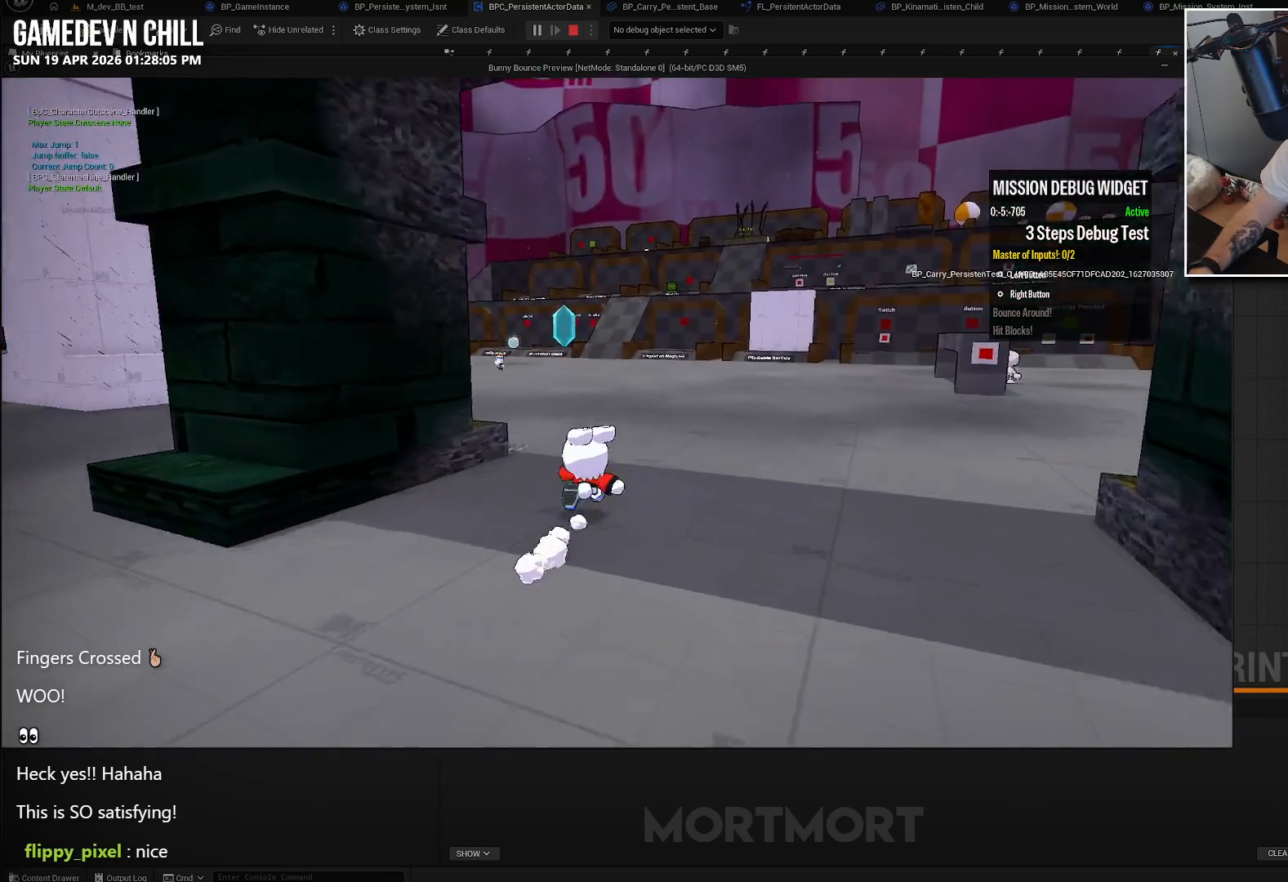
{"buttons": [], "left_stick": "up", "right_stick": "center", "events": []}
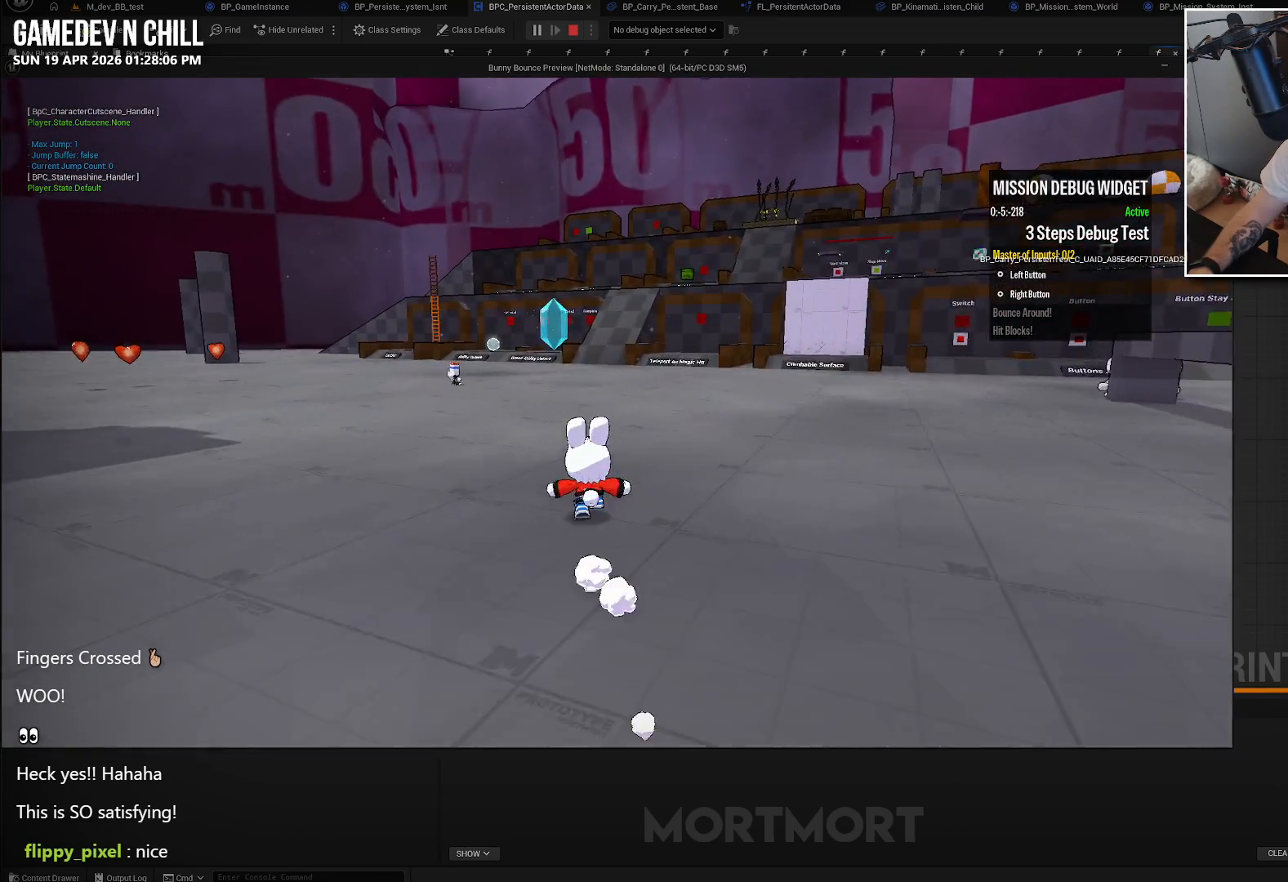
{"buttons": [], "left_stick": "up", "right_stick": "center", "events": []}
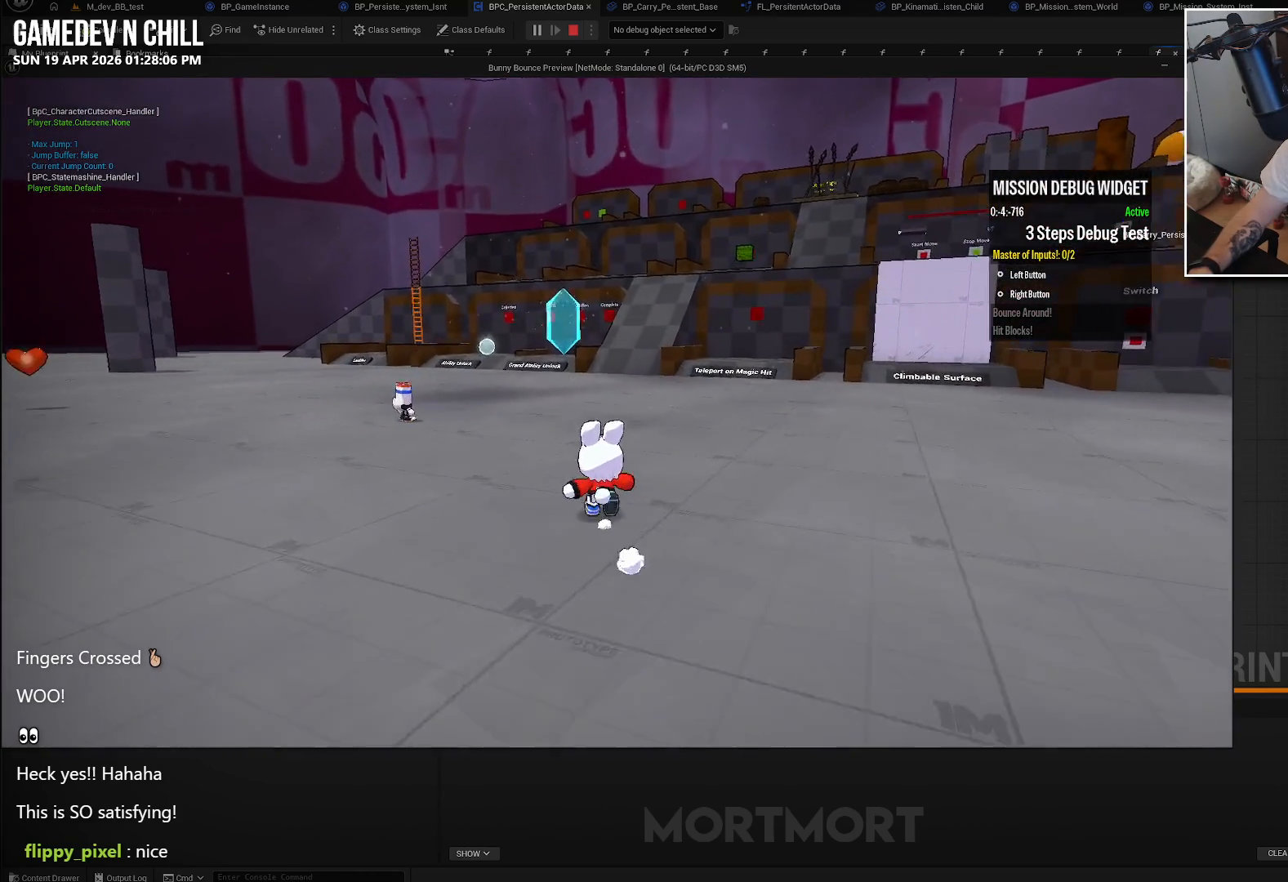
{"buttons": [], "left_stick": "up", "right_stick": "center", "events": []}
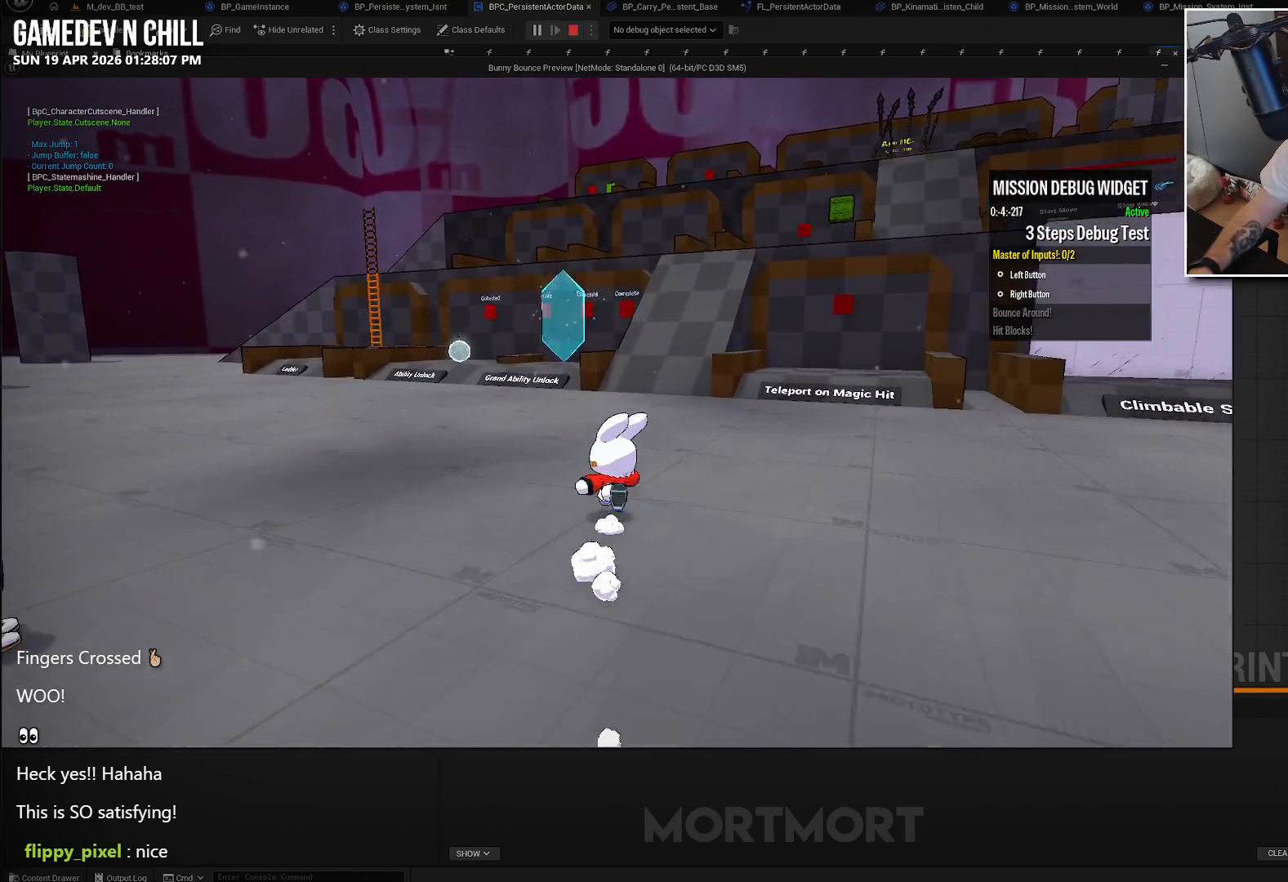
{"buttons": [], "left_stick": "up", "right_stick": "center", "events": []}
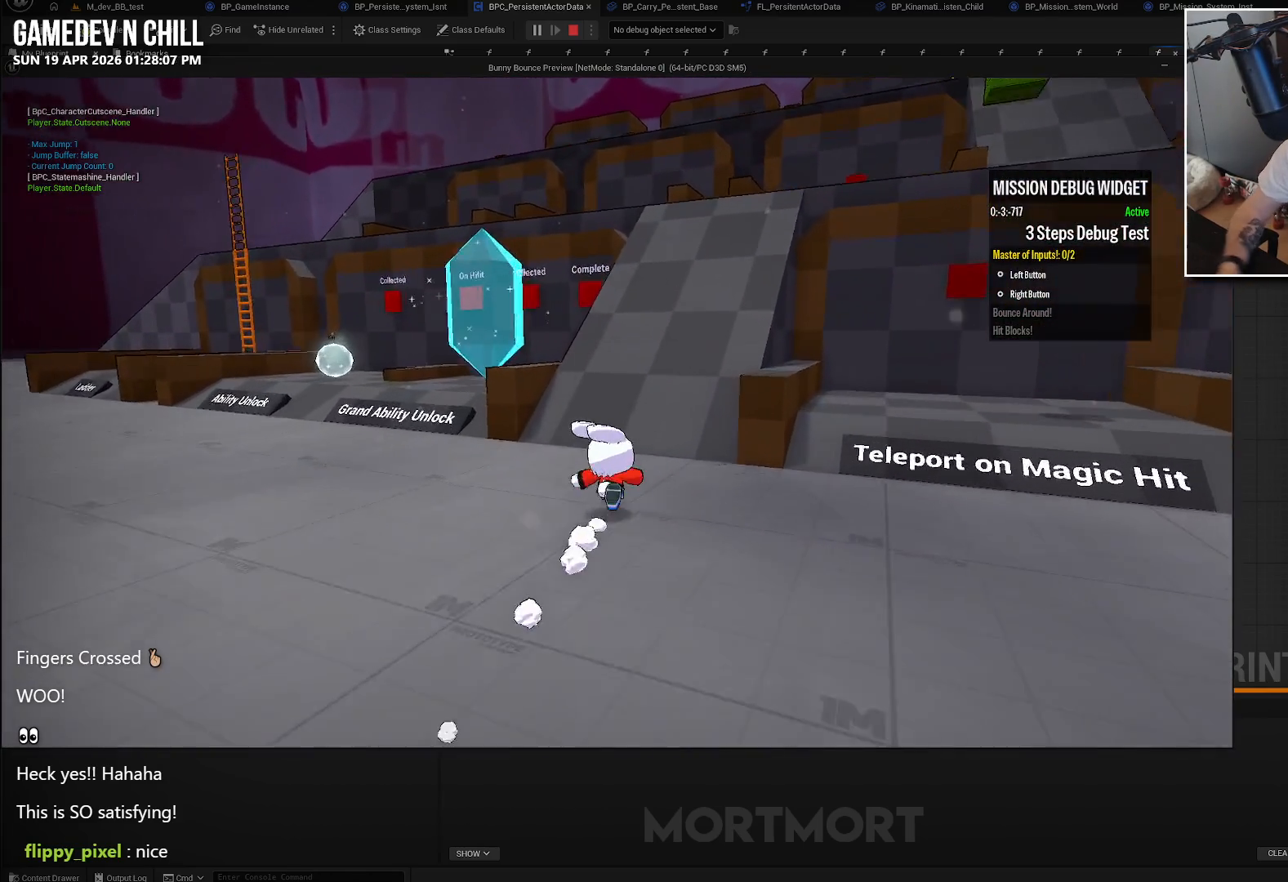
{"buttons": [], "left_stick": "up-left", "right_stick": "center", "events": [[67, "right_stick", "down-right"], [183, "right_stick", "center"], [433, "left_stick", "up-left"]]}
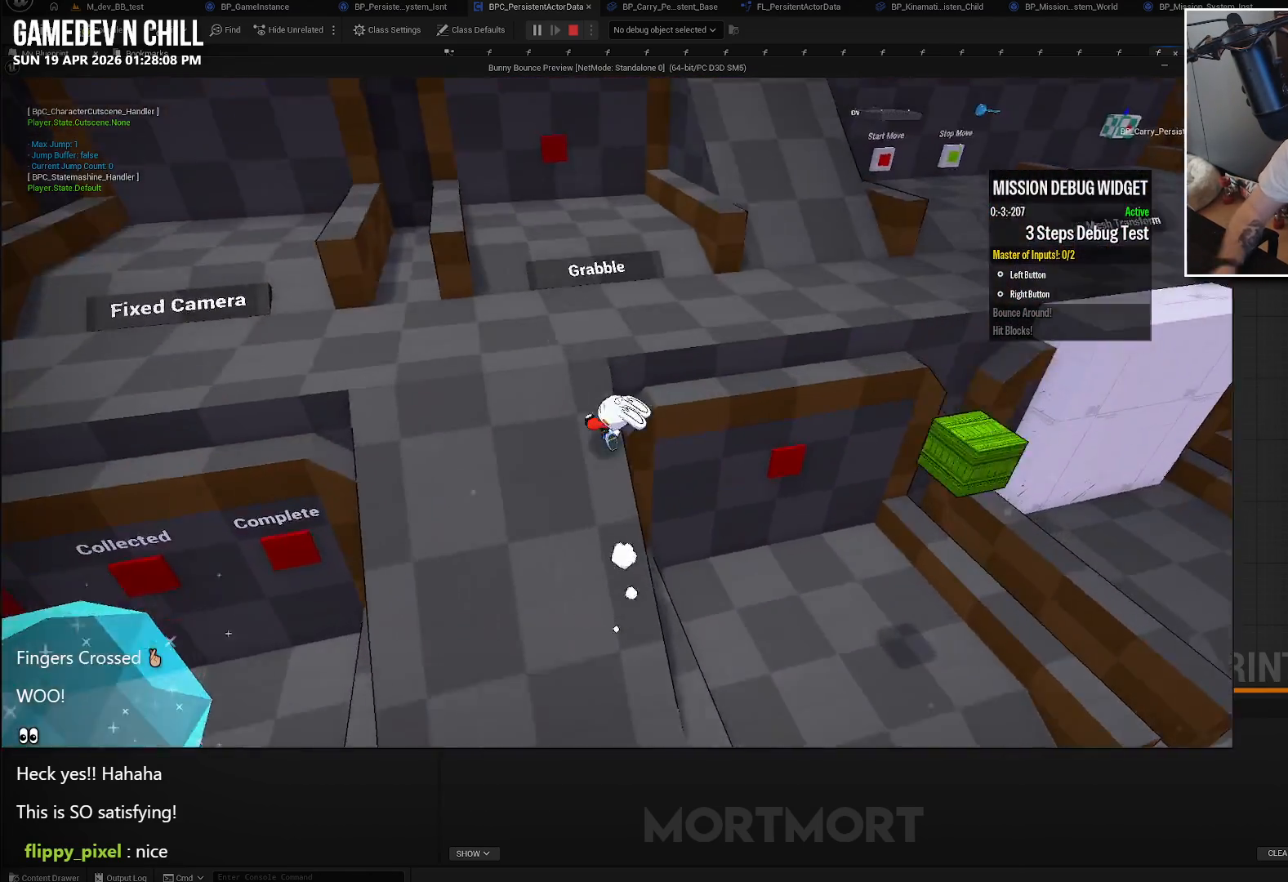
{"buttons": [], "left_stick": "right", "right_stick": "center", "events": [[200, "left_stick", "up-right"], [467, "left_stick", "right"]]}
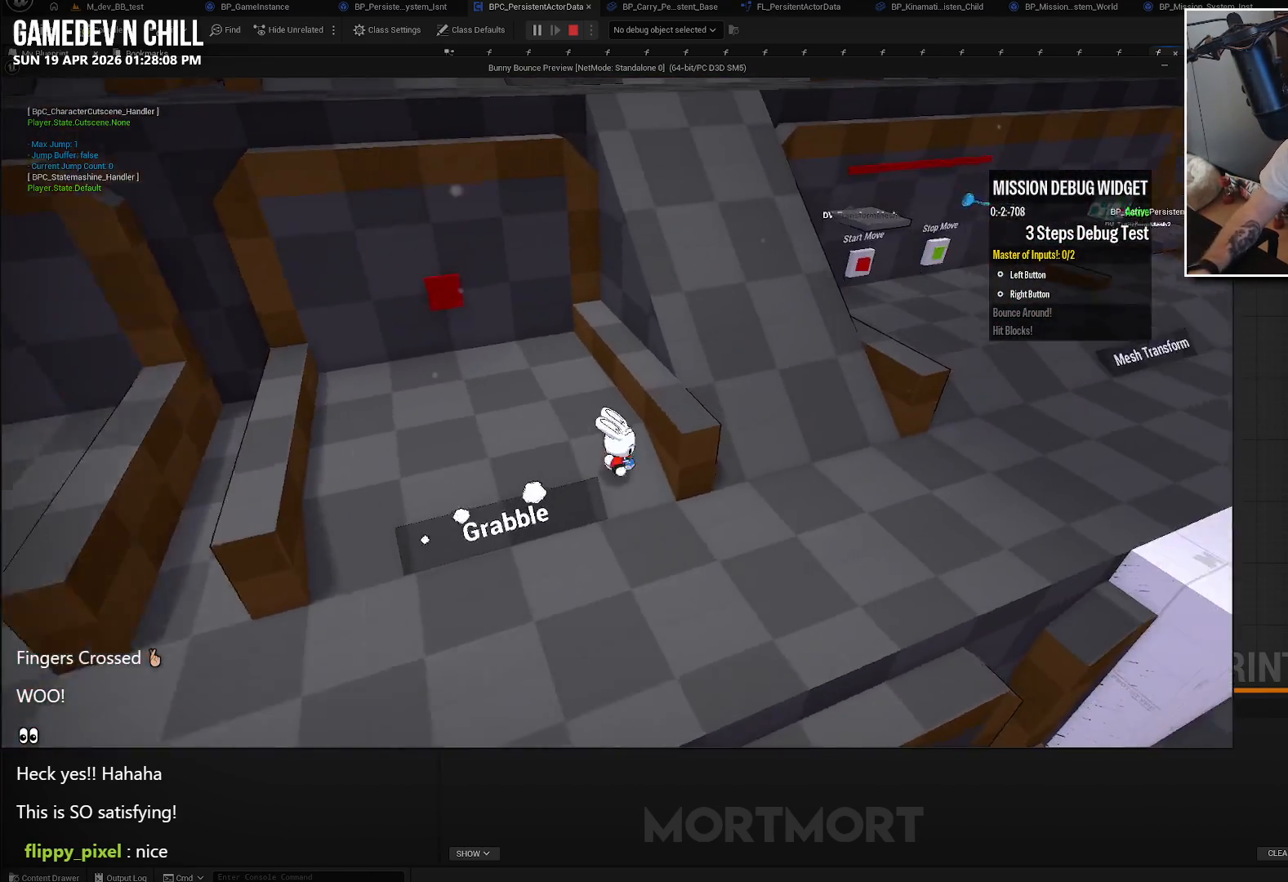
{"buttons": [], "left_stick": "up", "right_stick": "center", "events": [[317, "left_stick", "up"]]}
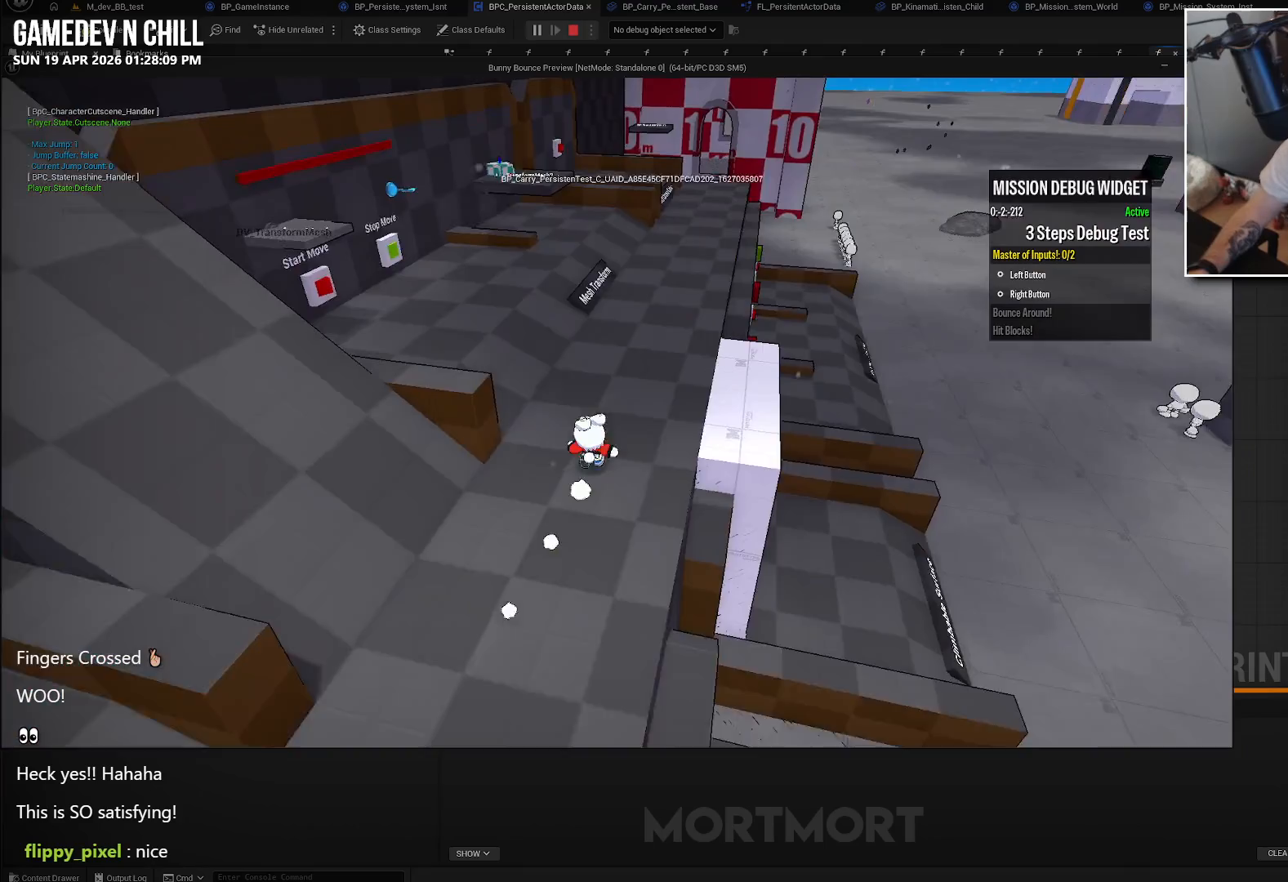
{"buttons": [], "left_stick": "up", "right_stick": "center", "events": [[33, "left_stick", "center"], [267, "left_stick", "up"]]}
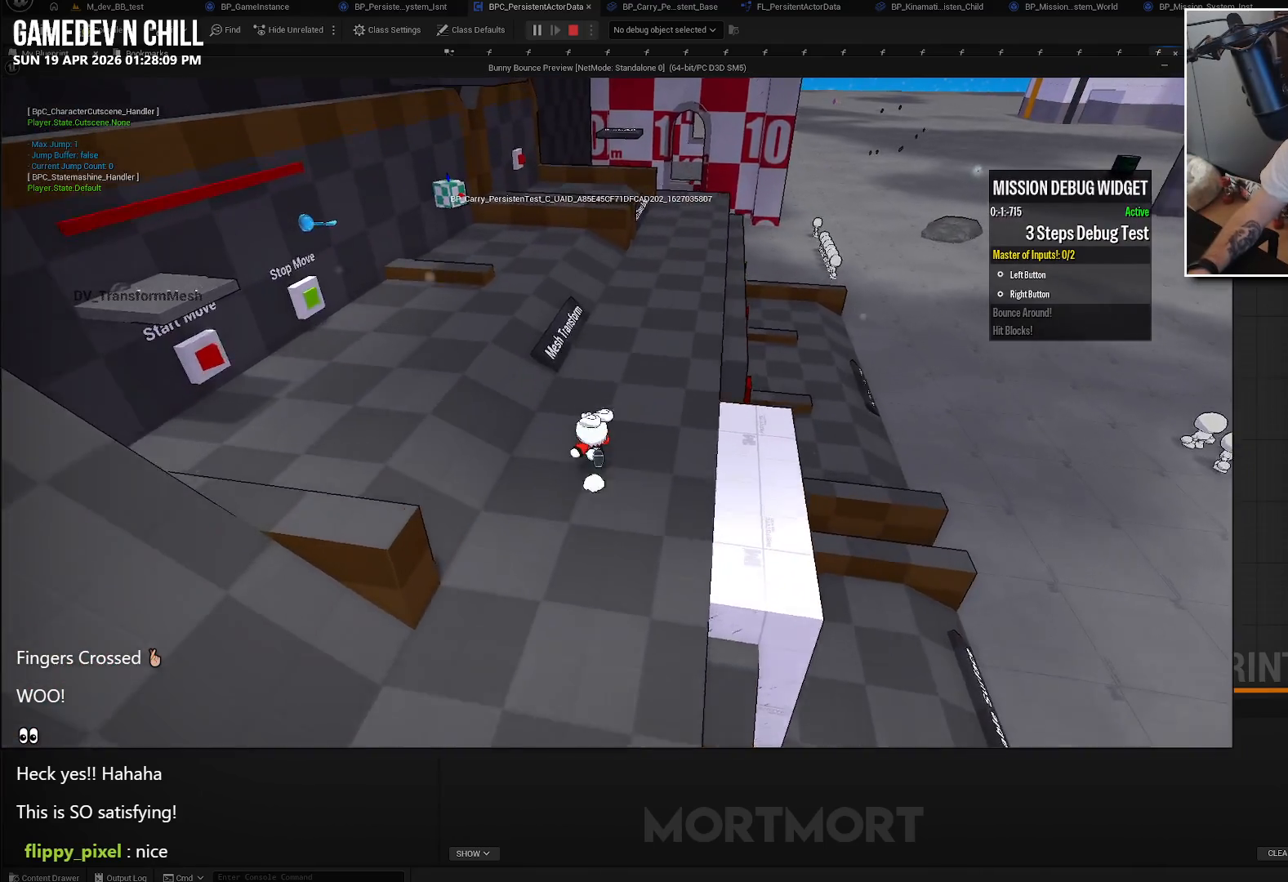
{"buttons": [], "left_stick": "up", "right_stick": "center", "events": [[333, "right_stick", "left"], [450, "right_stick", "center"]]}